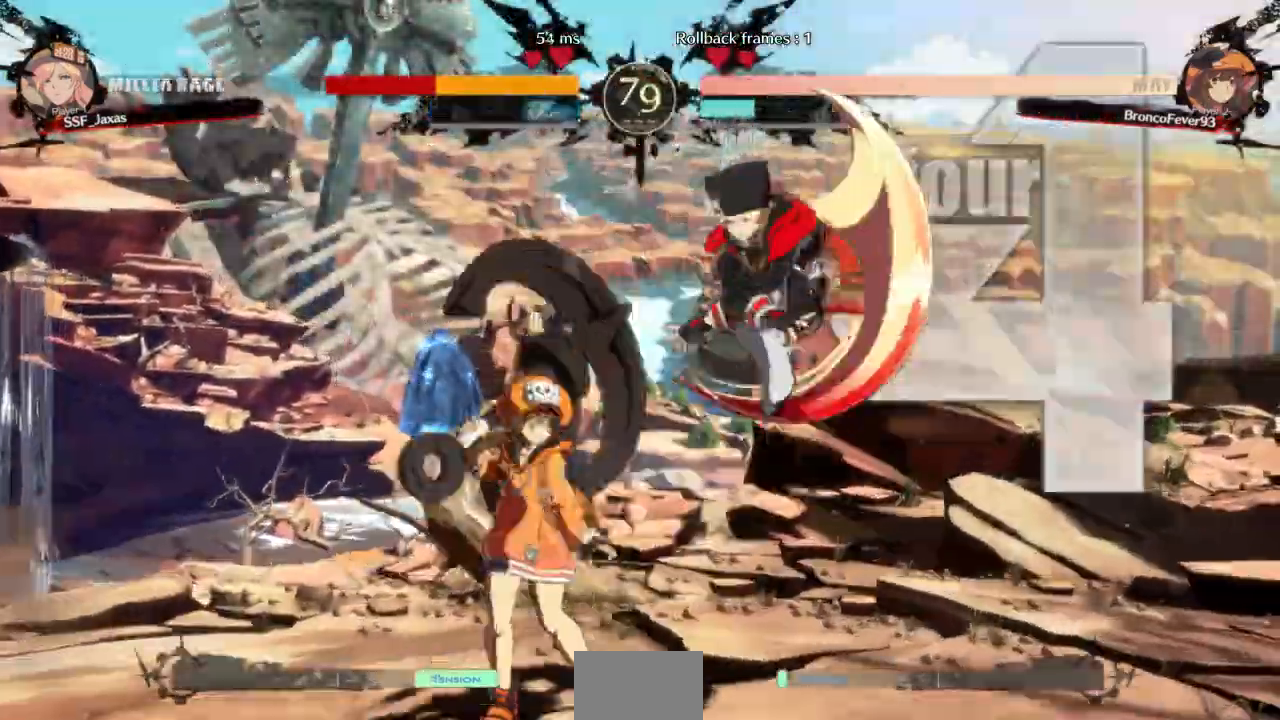
Gameplay with a controller (arcade stick); each line is a JSON object with the inputs held at the frame after it (dt_ms = milliseconds from this image to that frame). "events" lists button and stick changes between this image and that frame as [ms after this image, input, new state], when the widget could be followed in between. Not read: L3 R3 SELECT START other_buttons.
{"dt_ms": 500, "buttons": ["DPAD_LEFT"], "events": [[33, "R2", "up"], [33, "SQUARE", "up"], [367, "DPAD_RIGHT", "up"], [433, "DPAD_LEFT", "down"]]}
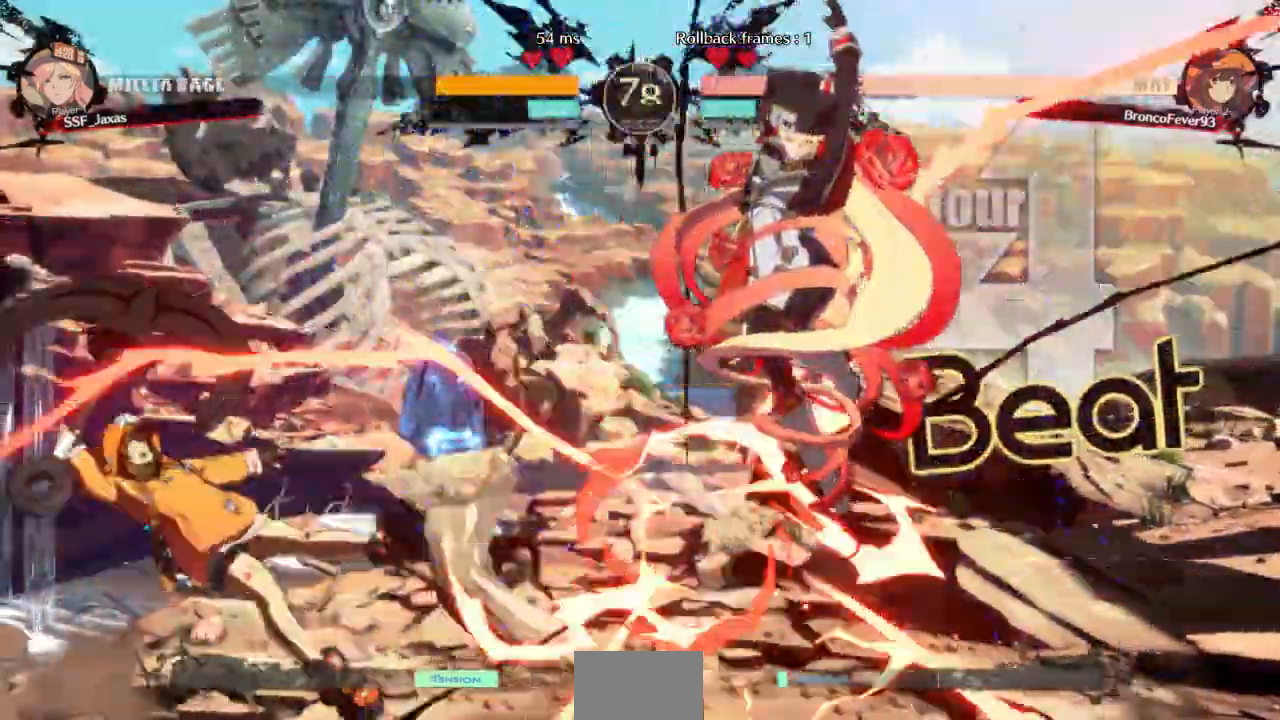
{"dt_ms": 500, "buttons": ["DPAD_LEFT"]}
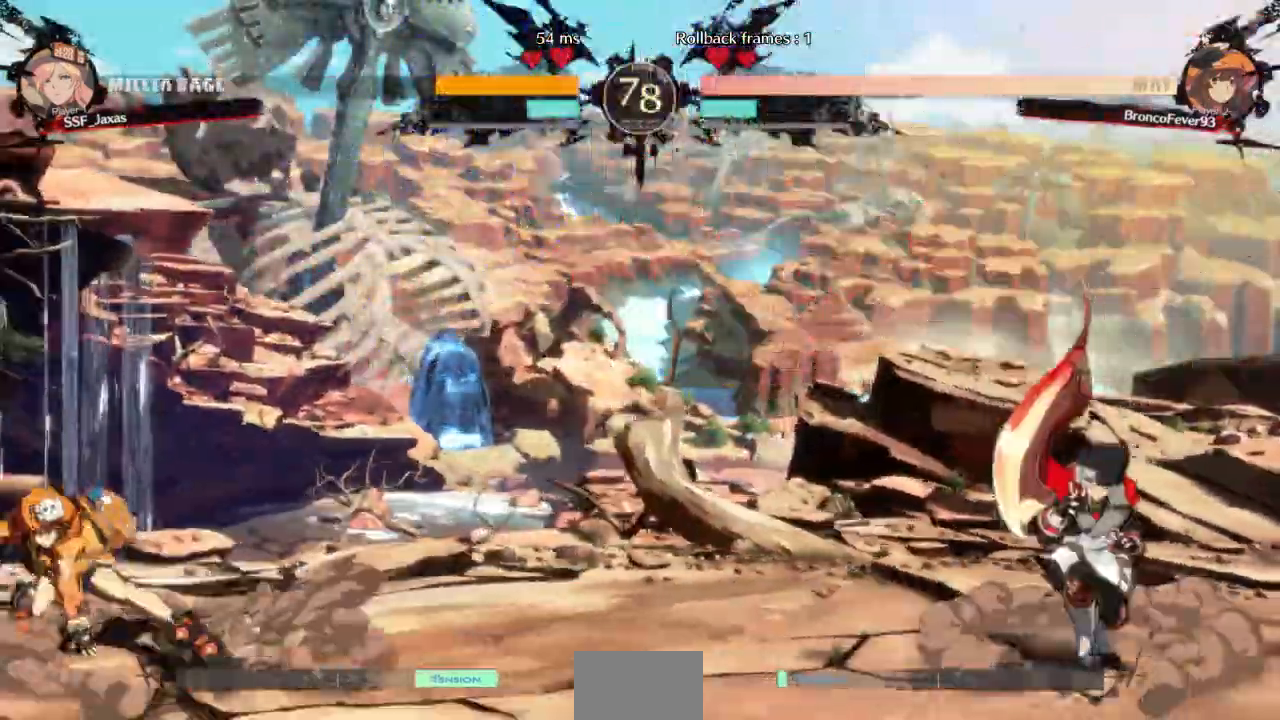
{"dt_ms": 500, "buttons": ["DPAD_UP", "DPAD_RIGHT"], "events": [[67, "DPAD_LEFT", "up"], [133, "DPAD_LEFT", "down"], [433, "DPAD_RIGHT", "down"], [433, "DPAD_UP", "down"], [467, "DPAD_LEFT", "up"]]}
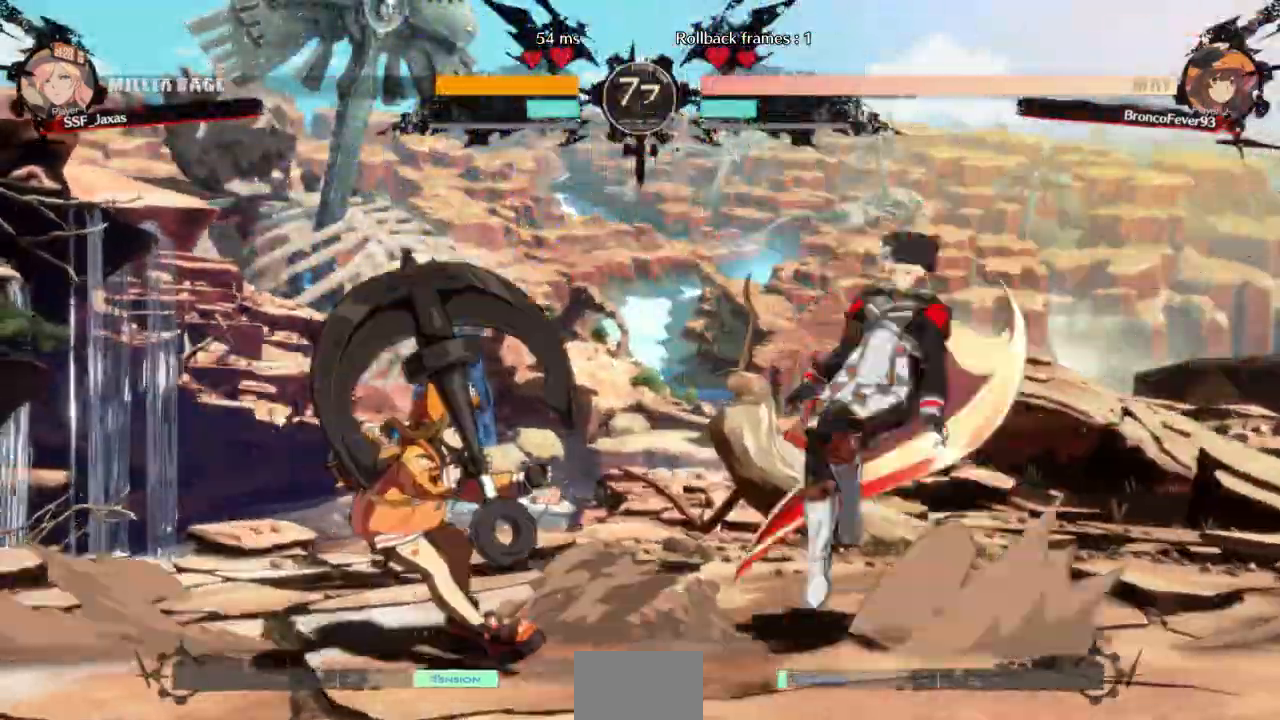
{"dt_ms": 1000, "buttons": ["DPAD_RIGHT"]}
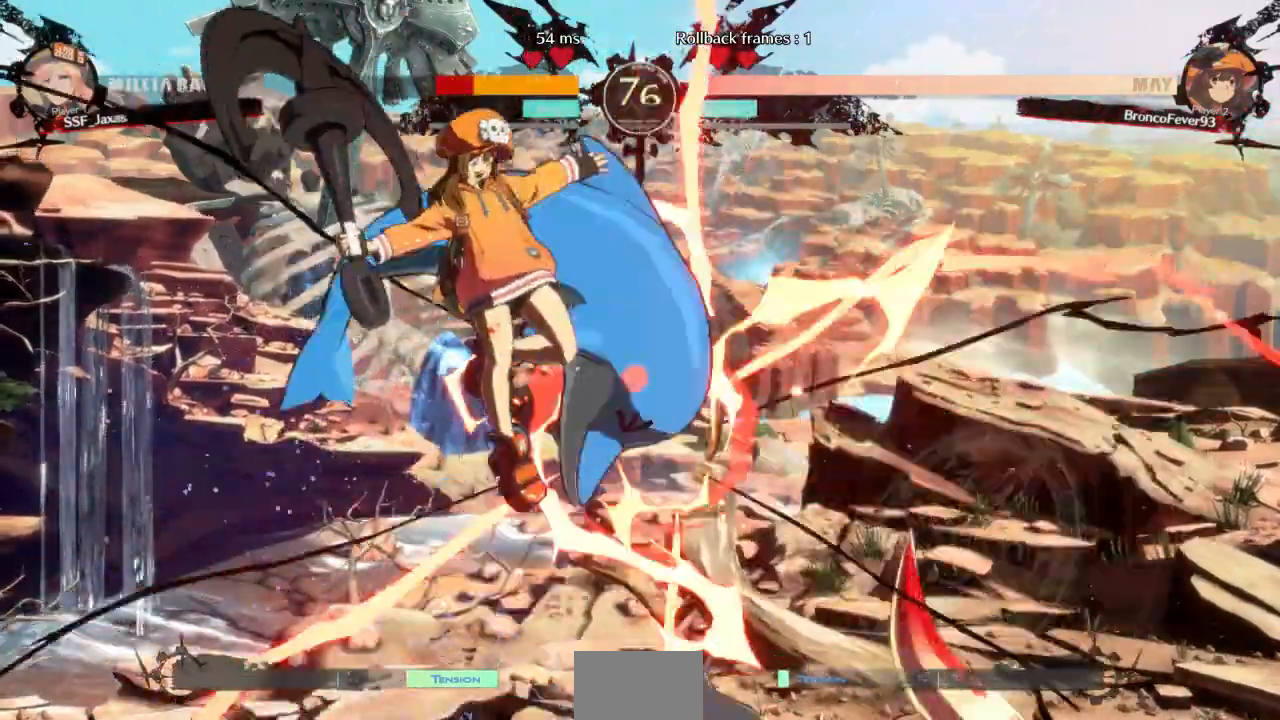
{"dt_ms": 500, "buttons": ["SQUARE", "TRIANGLE", "DPAD_RIGHT"]}
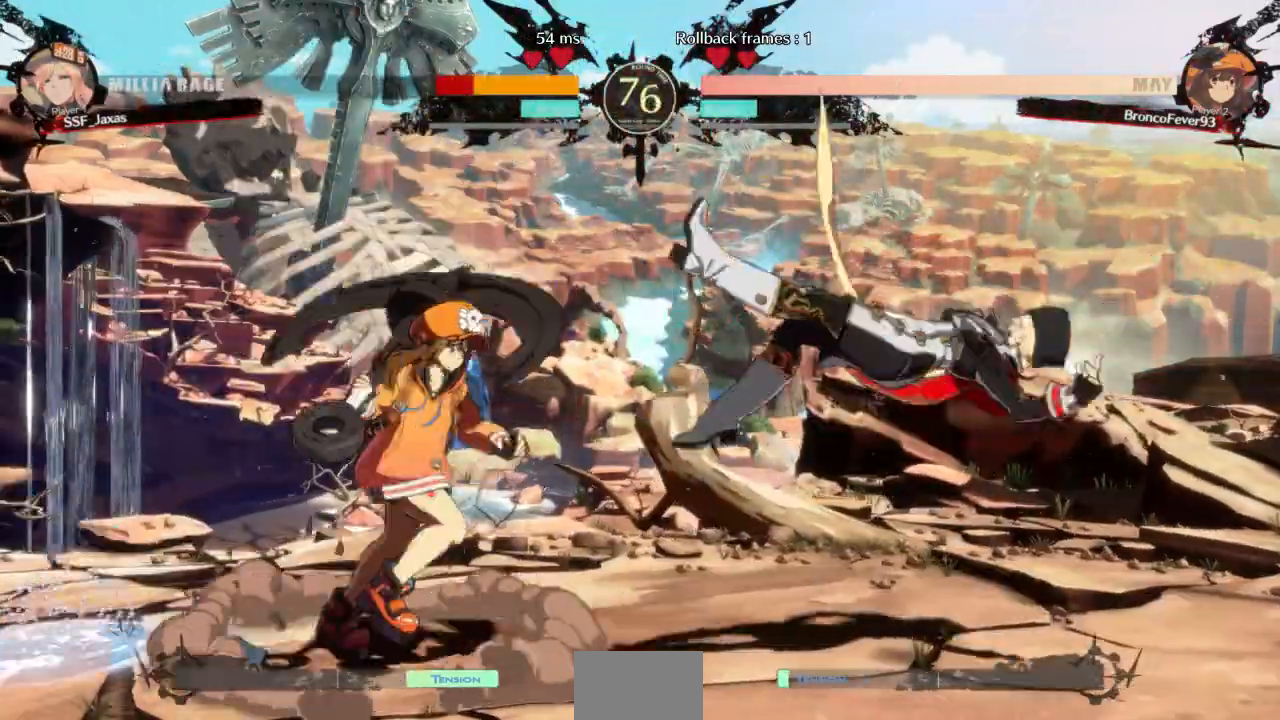
{"dt_ms": 1000, "buttons": ["DPAD_RIGHT"]}